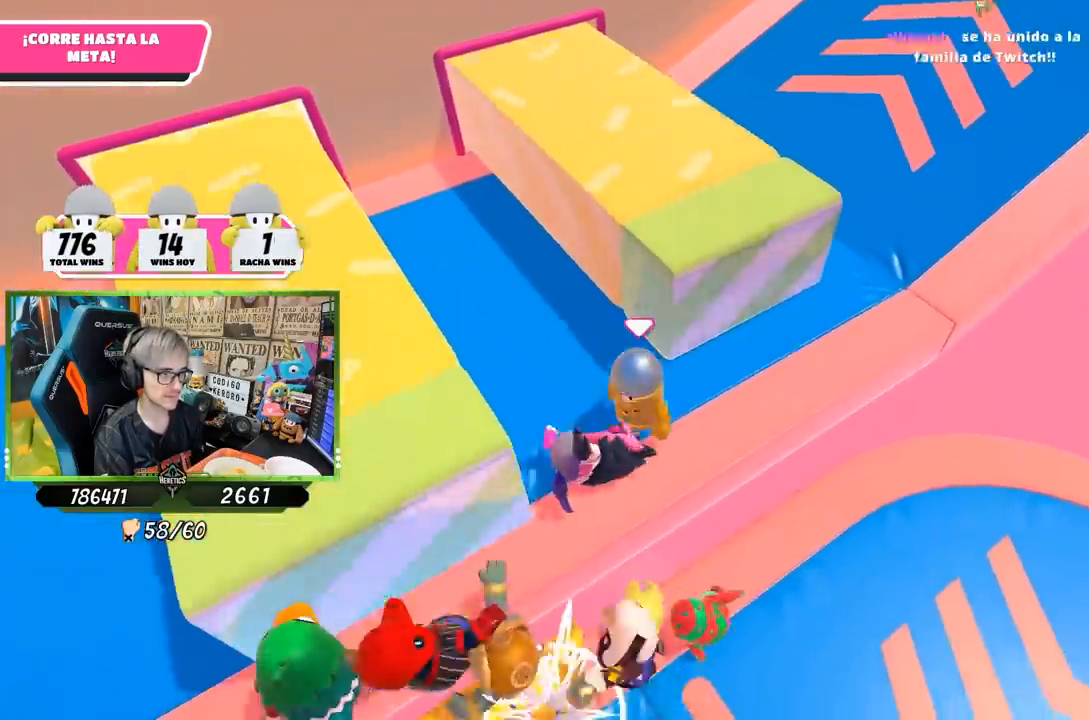
Gameplay with a controller (PlayStation layout); each line is a JSON object with the inputs held at the frame after it. "events" lists button and stick changes between this image and that frame as [ms after this image, input, new state], when the widget could be followed in between.
{"buttons": [], "left_stick": "up-right", "right_stick": "down-right", "events": [[67, "left_stick", "center"], [333, "left_stick", "right"], [467, "left_stick", "up-right"], [483, "right_stick", "down-right"]]}
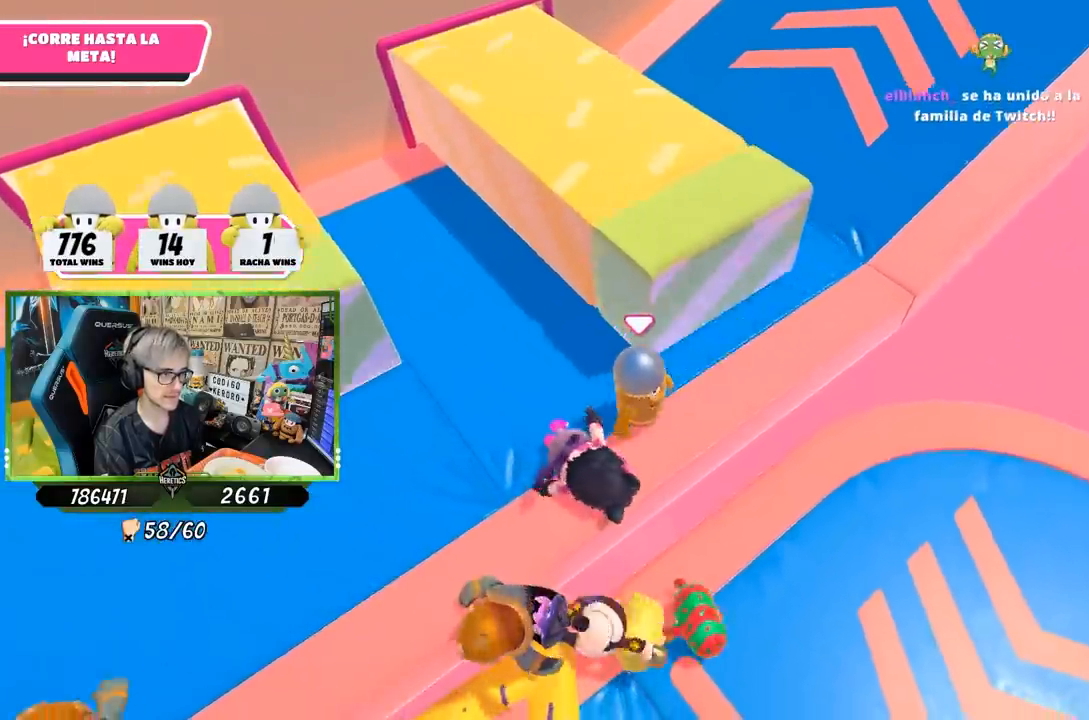
{"buttons": [], "left_stick": "up-right", "right_stick": "up-left", "events": [[83, "right_stick", "center"], [133, "right_stick", "up"], [300, "right_stick", "center"], [433, "right_stick", "up-left"]]}
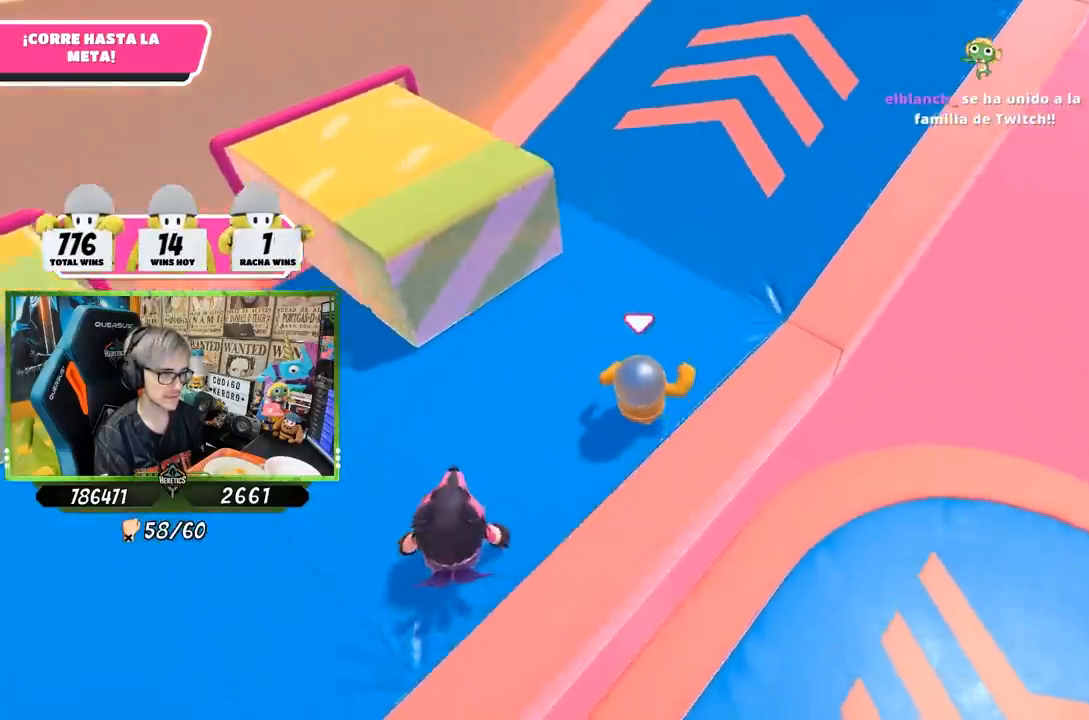
{"buttons": [], "left_stick": "up-right", "right_stick": "up-left", "events": [[267, "right_stick", "center"], [433, "right_stick", "up-left"]]}
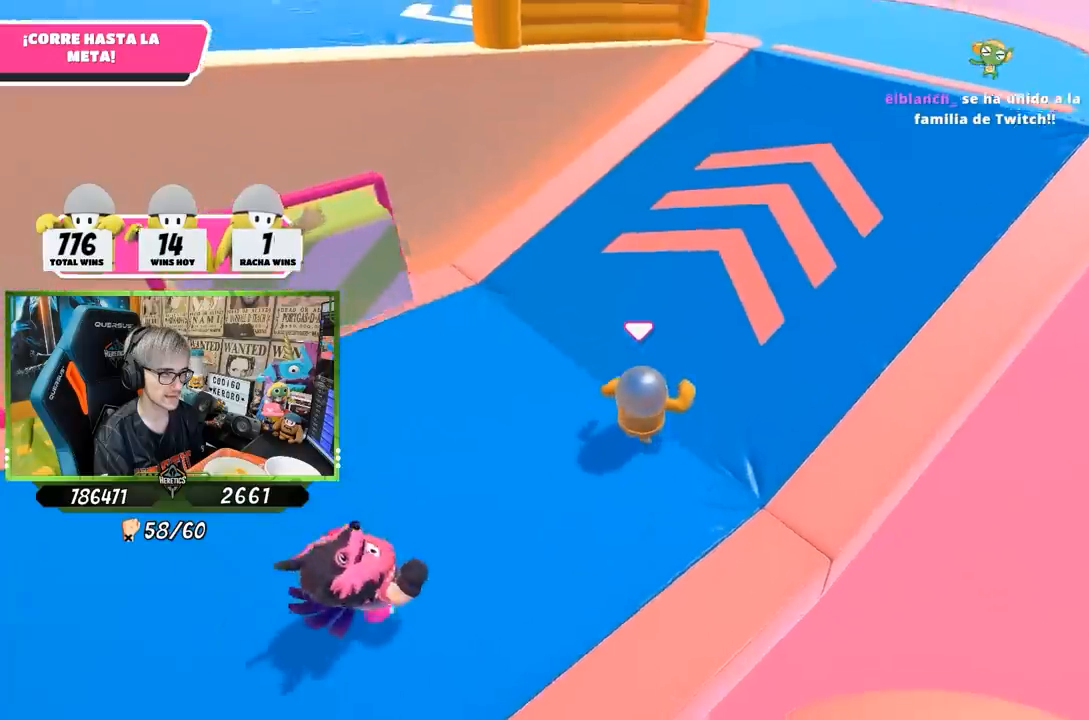
{"buttons": [], "left_stick": "up-right", "right_stick": "left", "events": [[200, "right_stick", "left"]]}
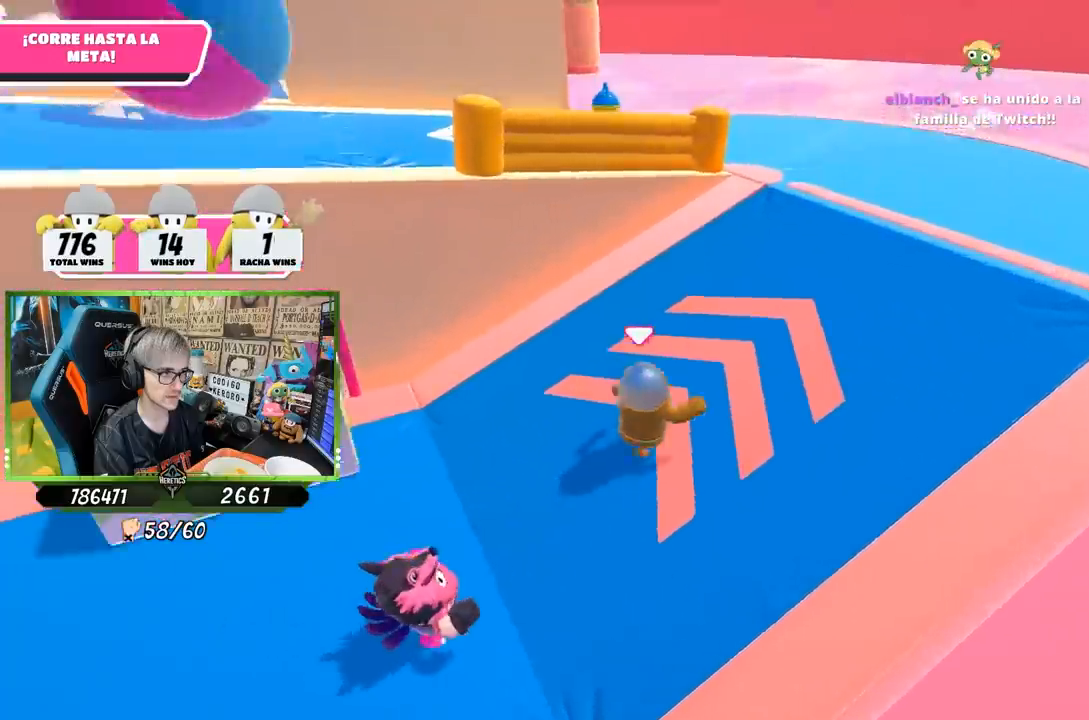
{"buttons": [], "left_stick": "up-right", "right_stick": "left", "events": []}
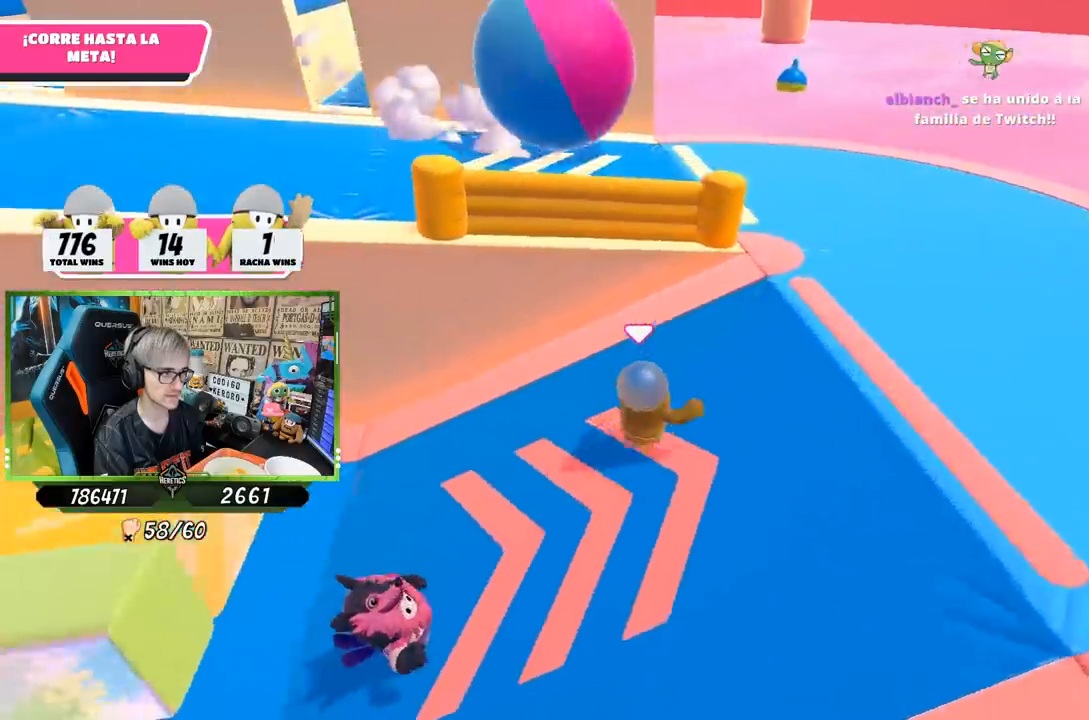
{"buttons": [], "left_stick": "up", "right_stick": "center", "events": [[233, "right_stick", "center"], [333, "left_stick", "up"]]}
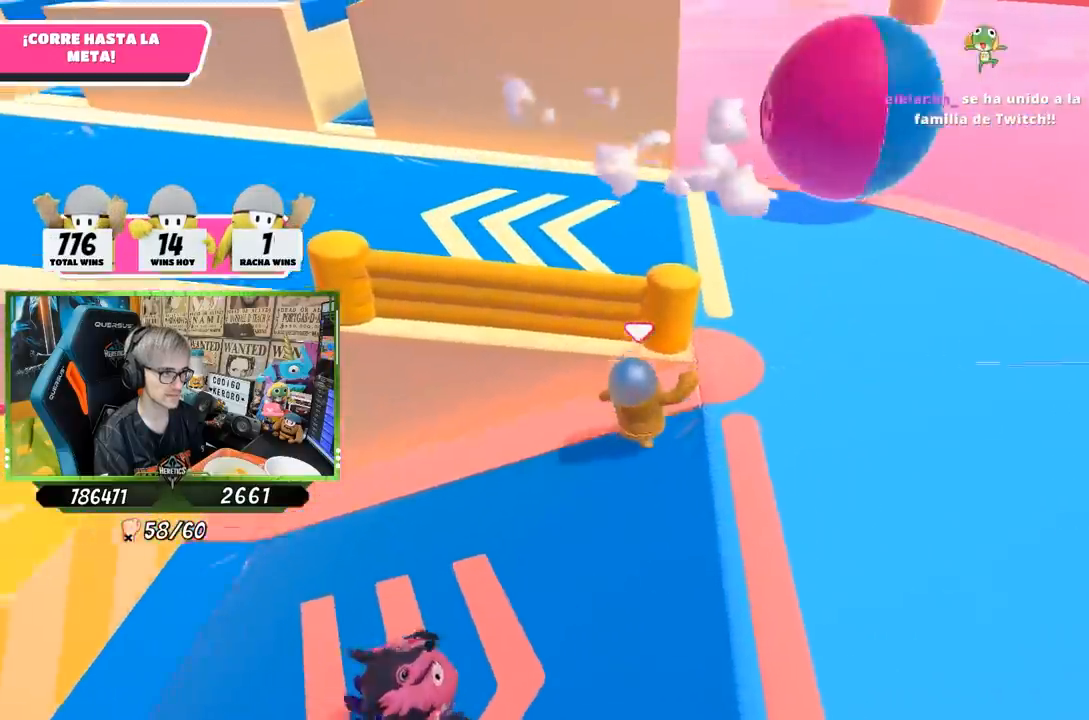
{"buttons": [], "left_stick": "up-left", "right_stick": "up-left", "events": [[50, "CROSS", "down"], [100, "left_stick", "up-left"], [133, "CROSS", "up"], [267, "right_stick", "up-left"]]}
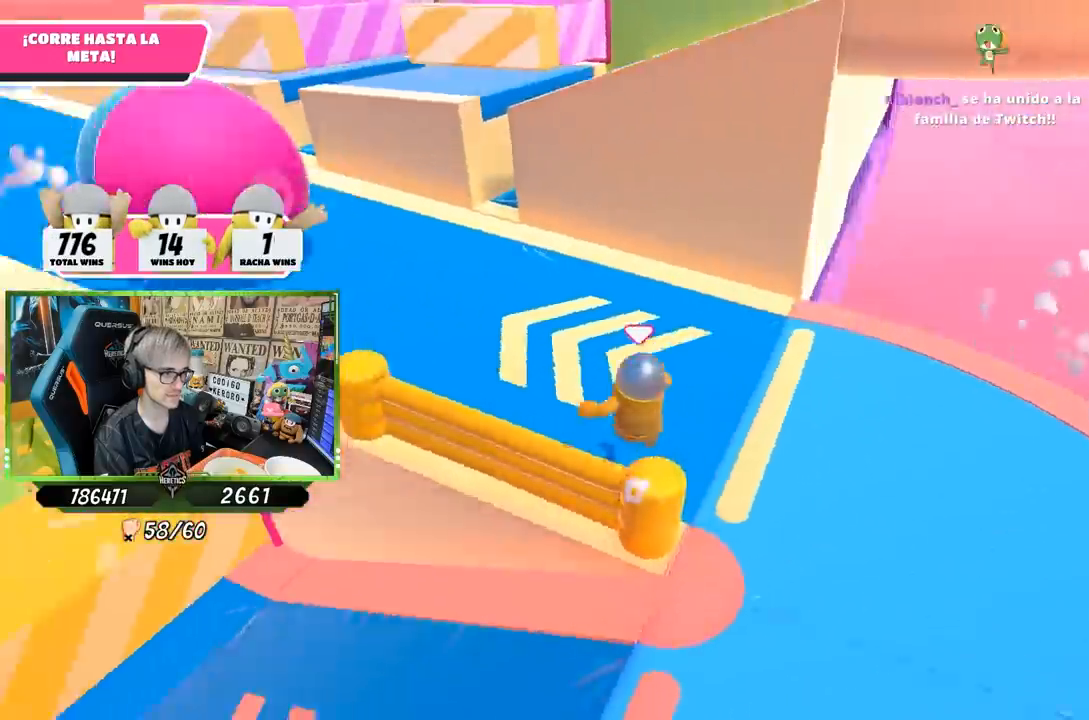
{"buttons": [], "left_stick": "up-left", "right_stick": "down-right", "events": [[200, "right_stick", "left"], [483, "right_stick", "down-right"]]}
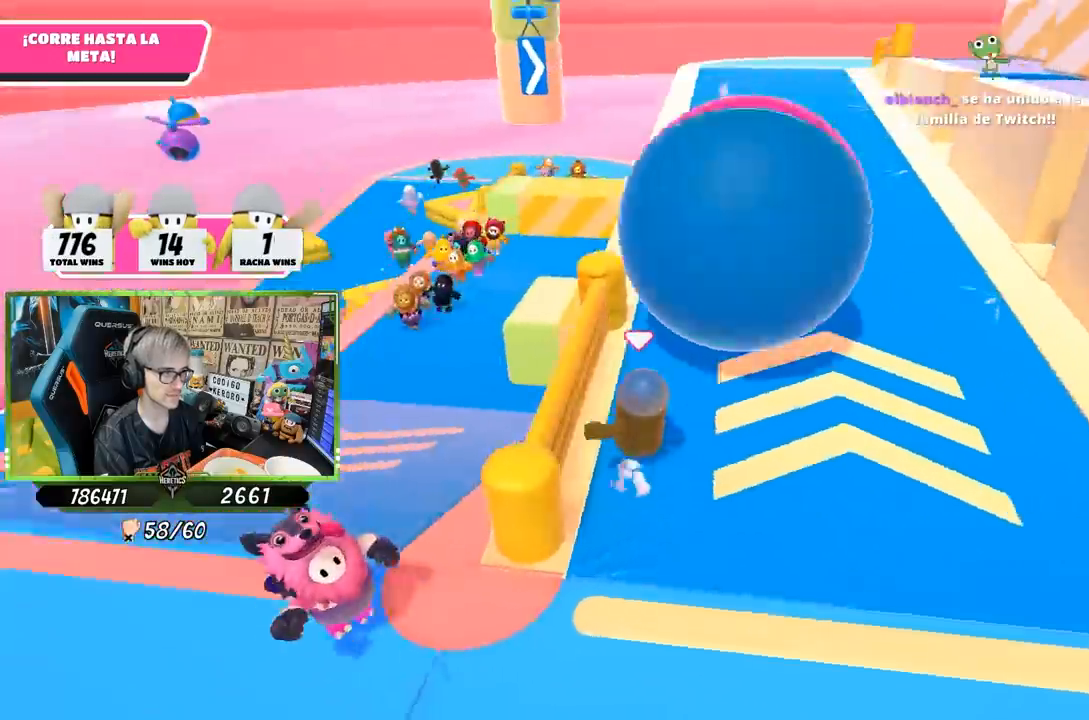
{"buttons": [], "left_stick": "up", "right_stick": "center", "events": [[133, "left_stick", "up"], [267, "right_stick", "center"], [333, "right_stick", "up"], [467, "right_stick", "center"]]}
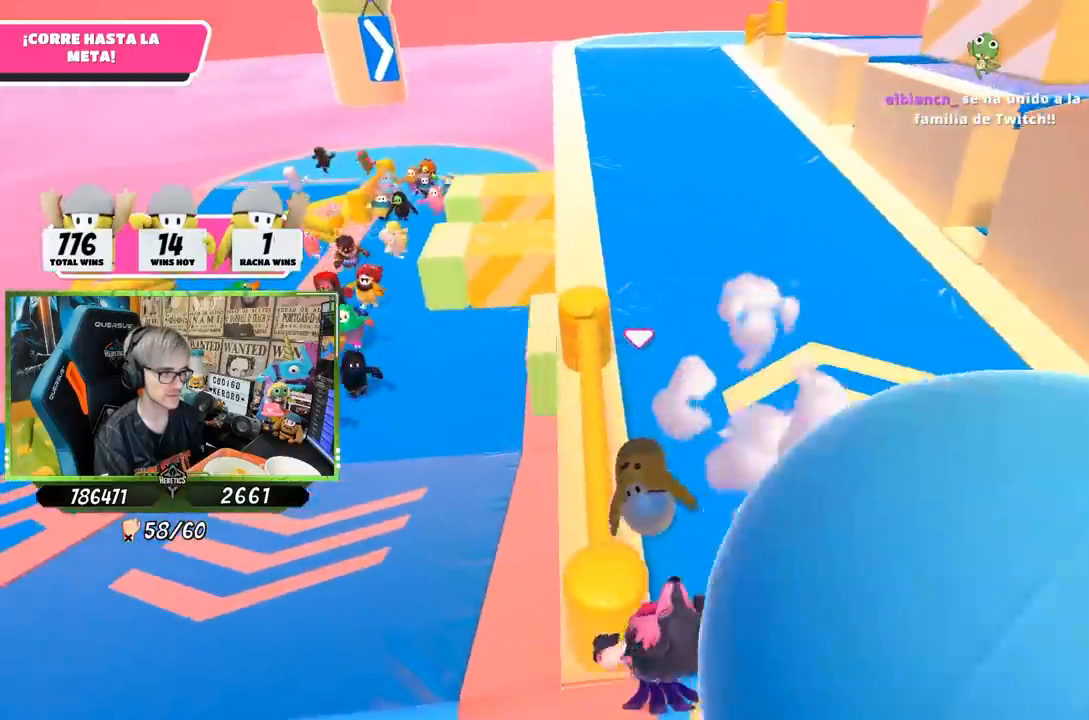
{"buttons": [], "left_stick": "up", "right_stick": "center", "events": [[233, "right_stick", "up"], [367, "right_stick", "center"]]}
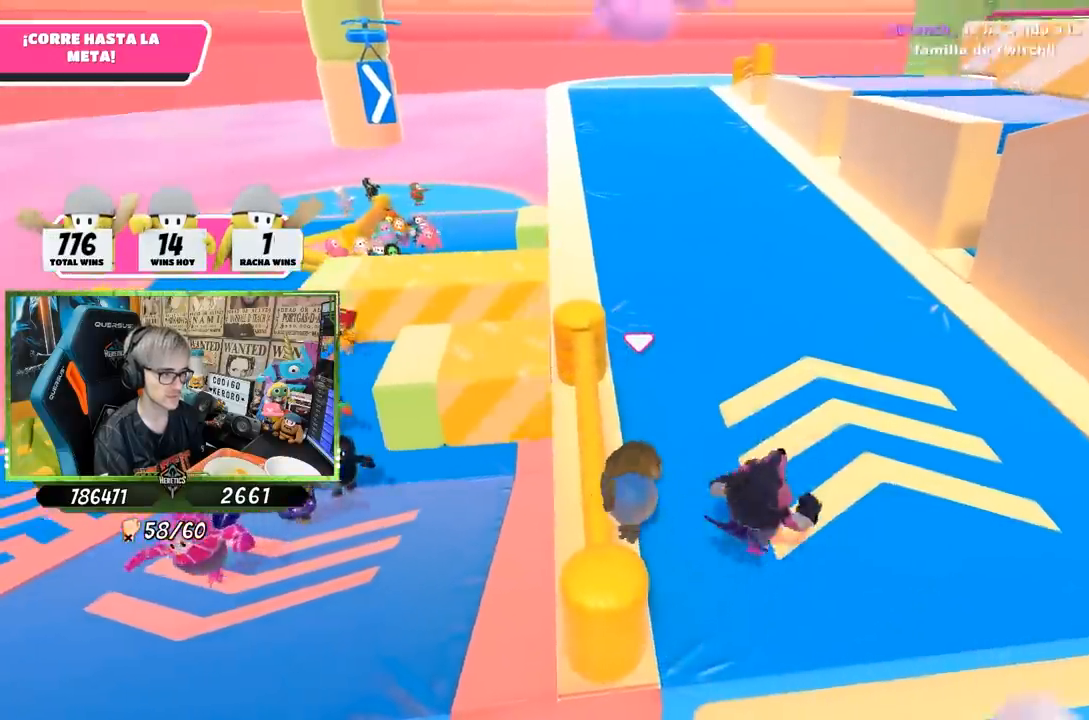
{"buttons": [], "left_stick": "up", "right_stick": "up", "events": [[433, "right_stick", "up"]]}
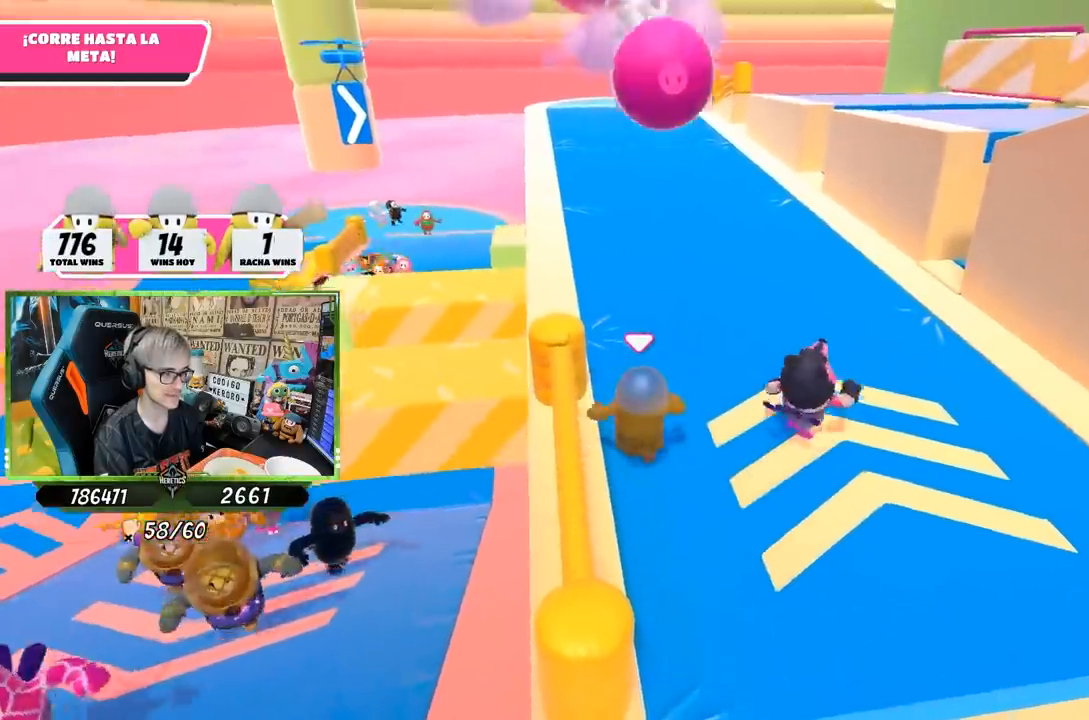
{"buttons": [], "left_stick": "up", "right_stick": "center", "events": [[67, "right_stick", "center"], [300, "right_stick", "up"], [400, "right_stick", "center"]]}
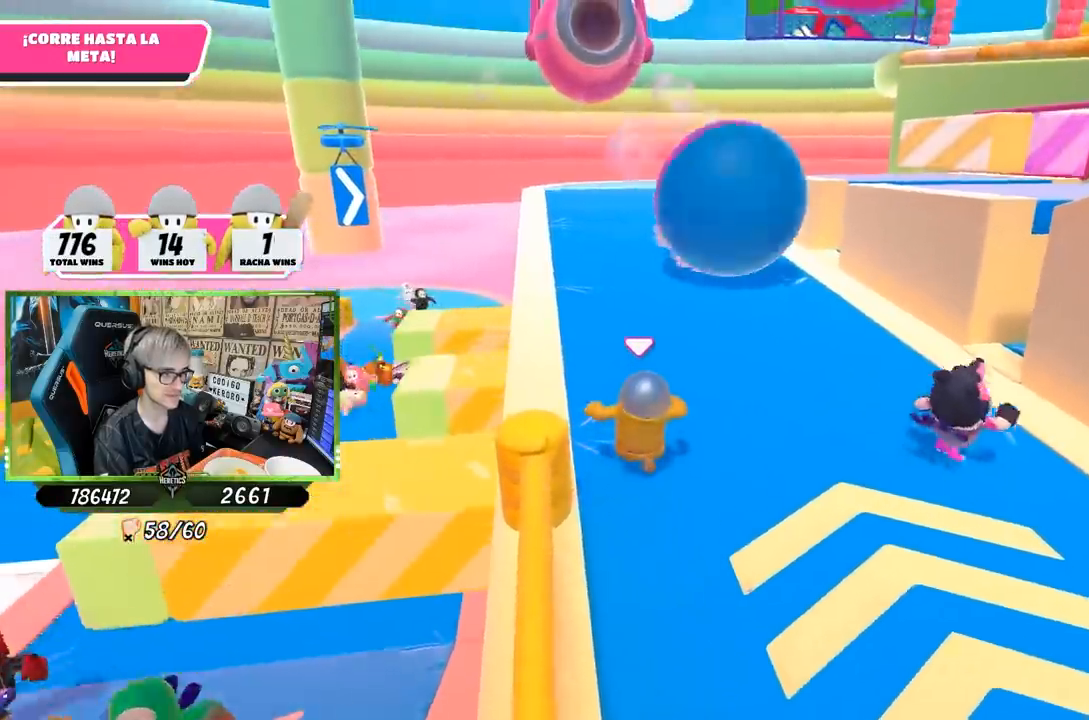
{"buttons": [], "left_stick": "up", "right_stick": "up", "events": [[100, "right_stick", "up"], [233, "right_stick", "center"], [467, "right_stick", "up"]]}
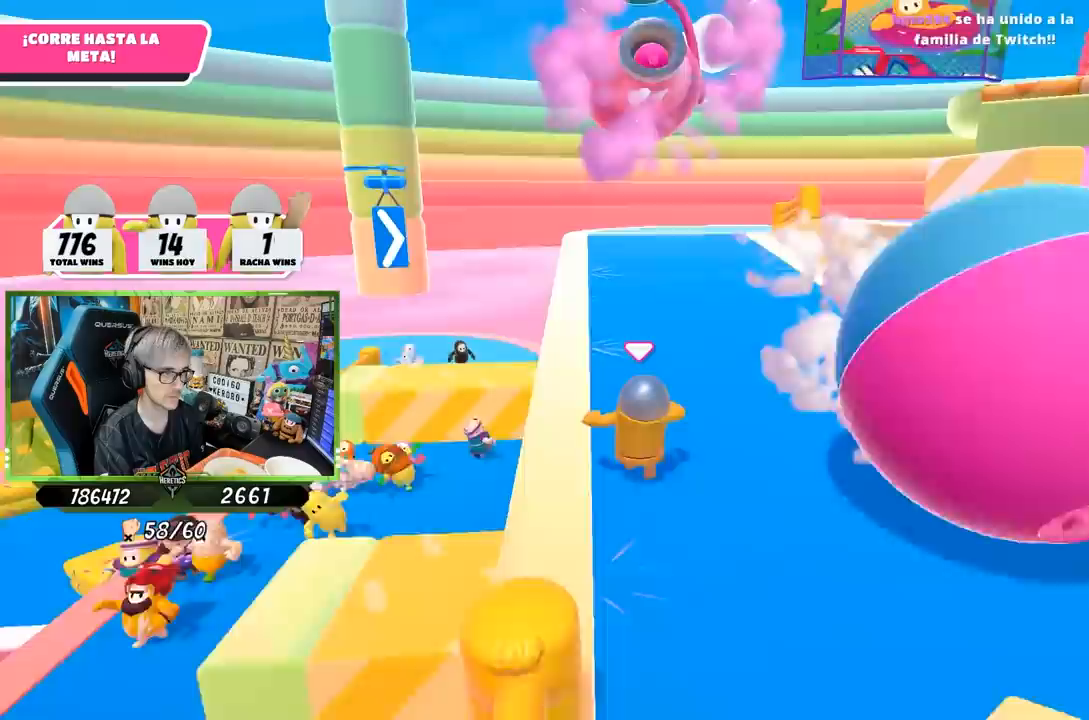
{"buttons": [], "left_stick": "up", "right_stick": "center", "events": [[100, "right_stick", "center"]]}
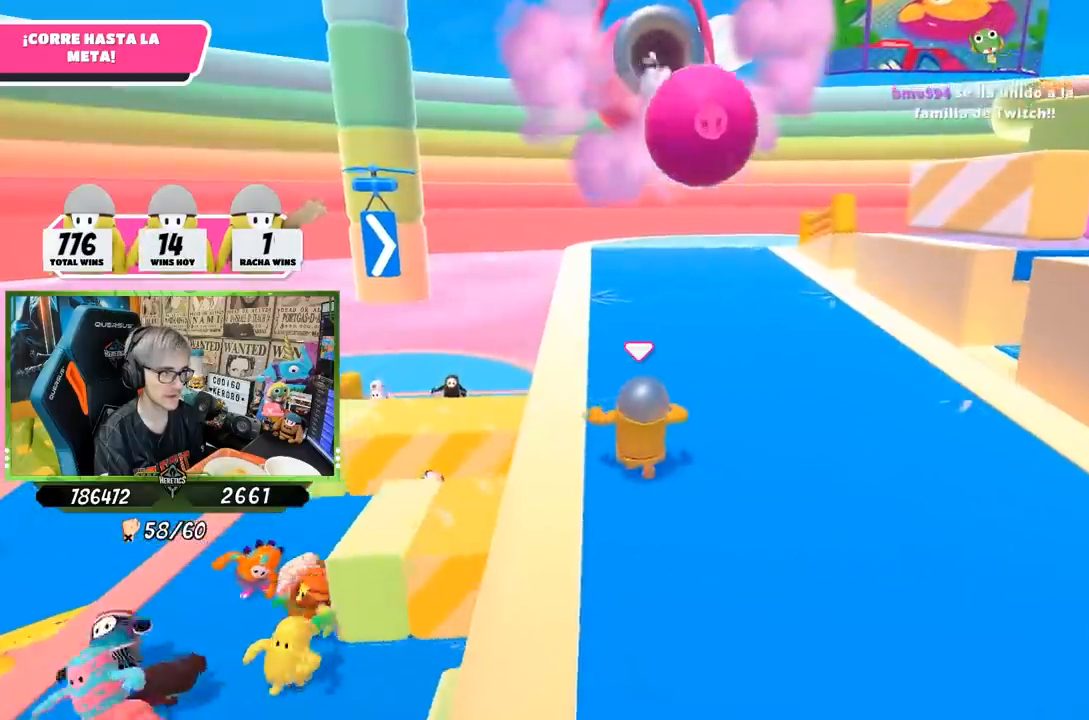
{"buttons": [], "left_stick": "up", "right_stick": "center", "events": []}
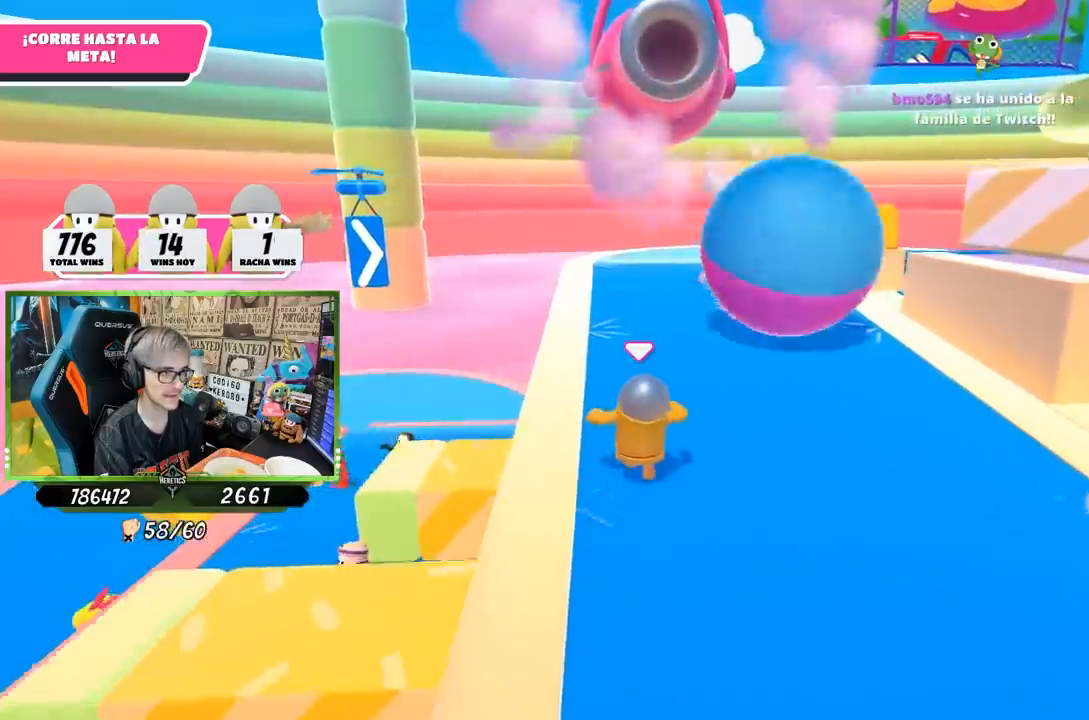
{"buttons": [], "left_stick": "up", "right_stick": "down-right", "events": [[100, "right_stick", "down-right"]]}
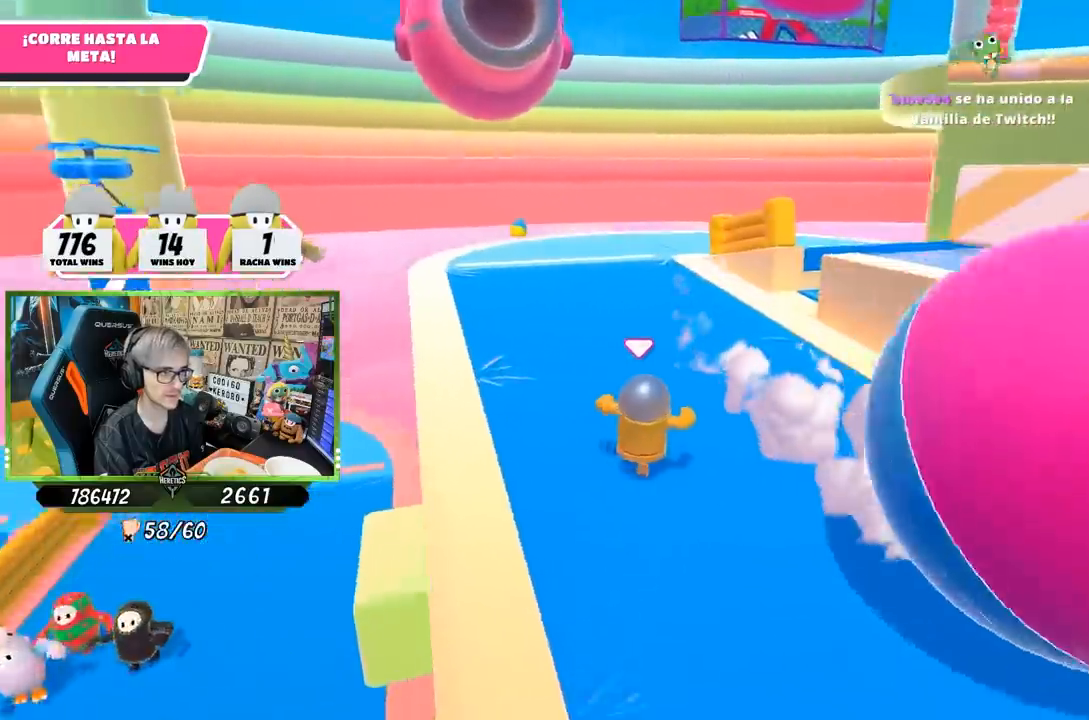
{"buttons": [], "left_stick": "up", "right_stick": "center", "events": [[200, "right_stick", "center"]]}
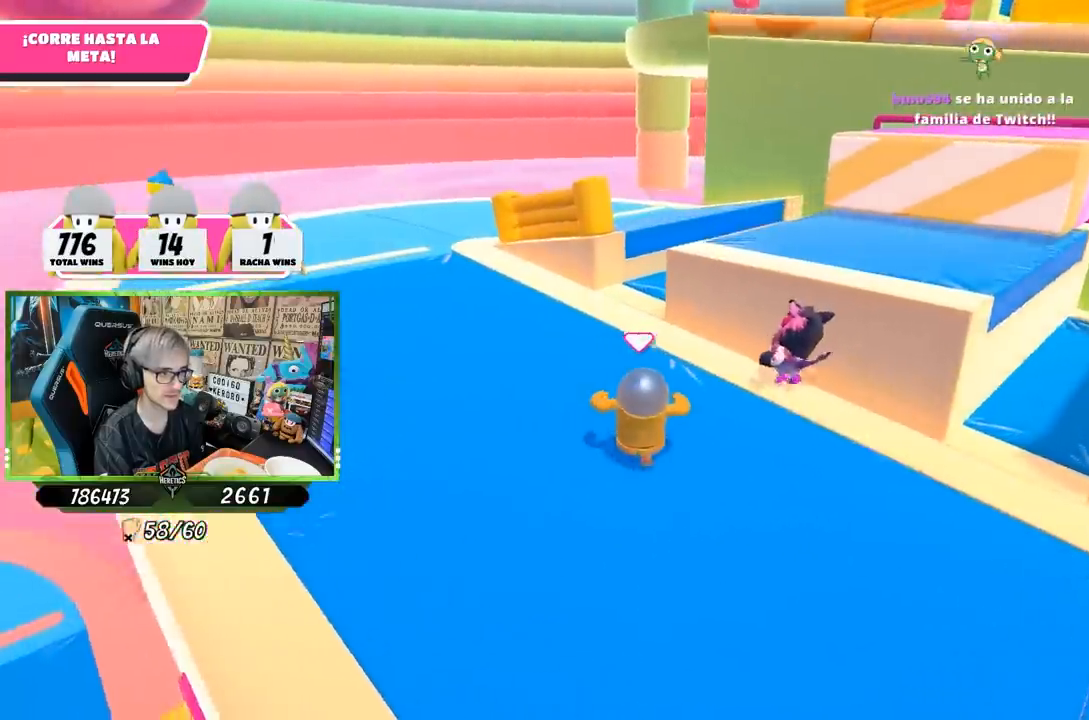
{"buttons": [], "left_stick": "up-right", "right_stick": "center", "events": [[217, "CROSS", "down"], [233, "left_stick", "up-right"], [333, "CROSS", "up"], [417, "SQUARE", "down"], [500, "SQUARE", "up"]]}
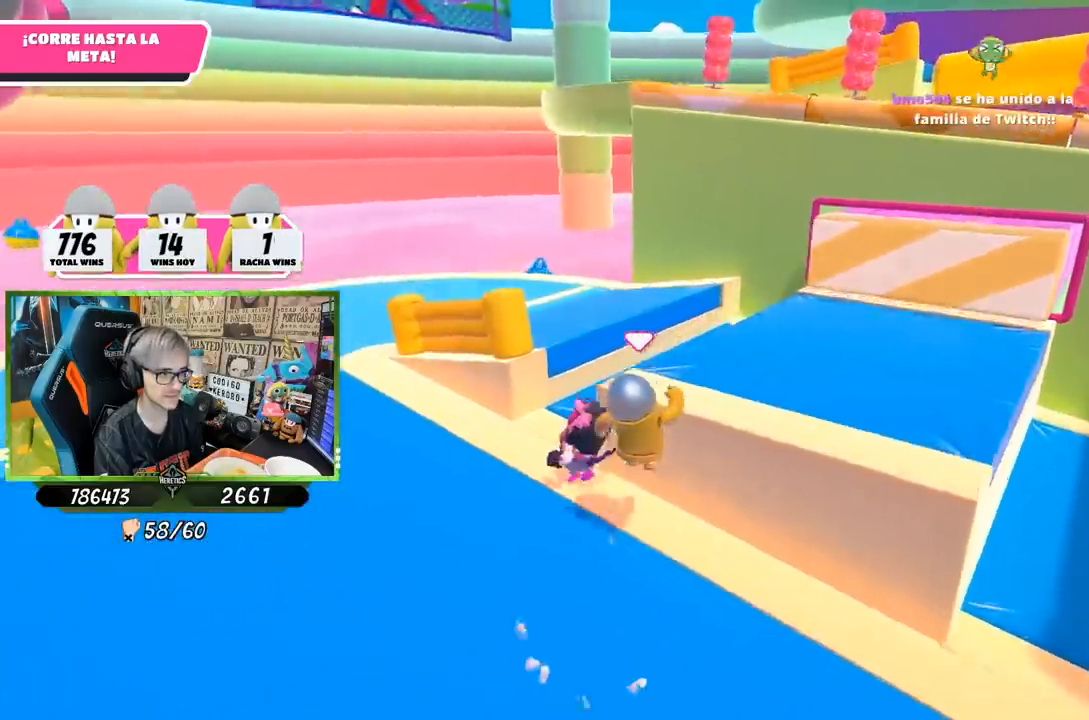
{"buttons": [], "left_stick": "right", "right_stick": "right", "events": [[33, "SQUARE", "down"], [117, "SQUARE", "up"], [300, "right_stick", "up-right"], [367, "right_stick", "right"], [400, "left_stick", "right"]]}
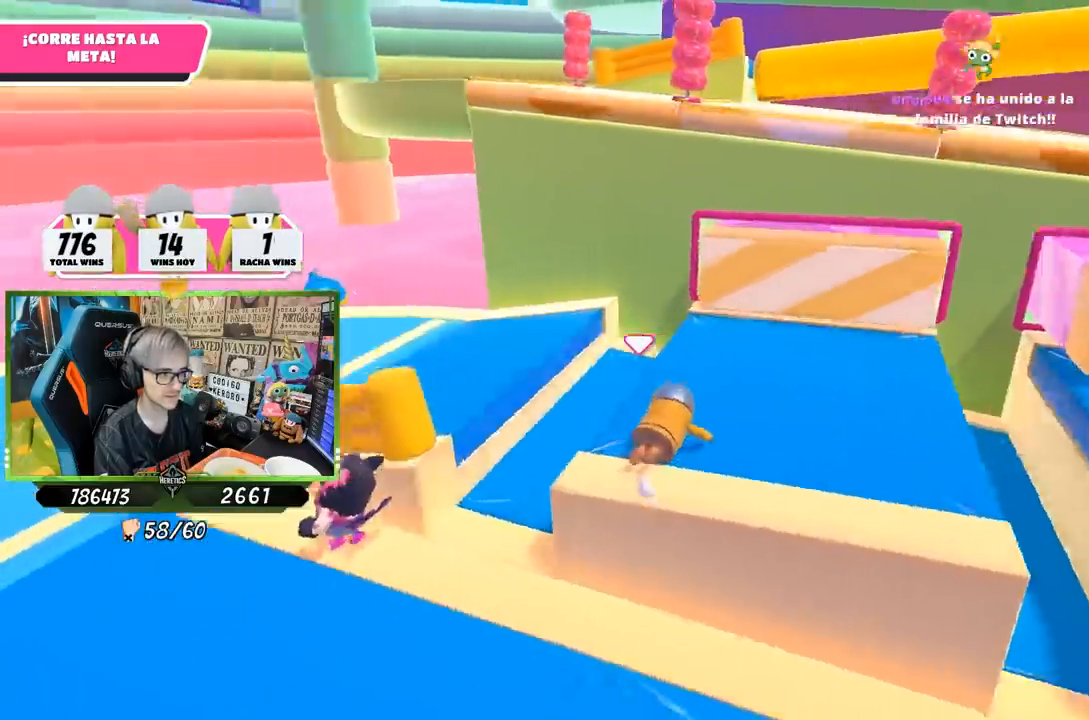
{"buttons": [], "left_stick": "up-right", "right_stick": "down", "events": [[167, "right_stick", "down-right"], [233, "left_stick", "up-right"], [467, "right_stick", "down"]]}
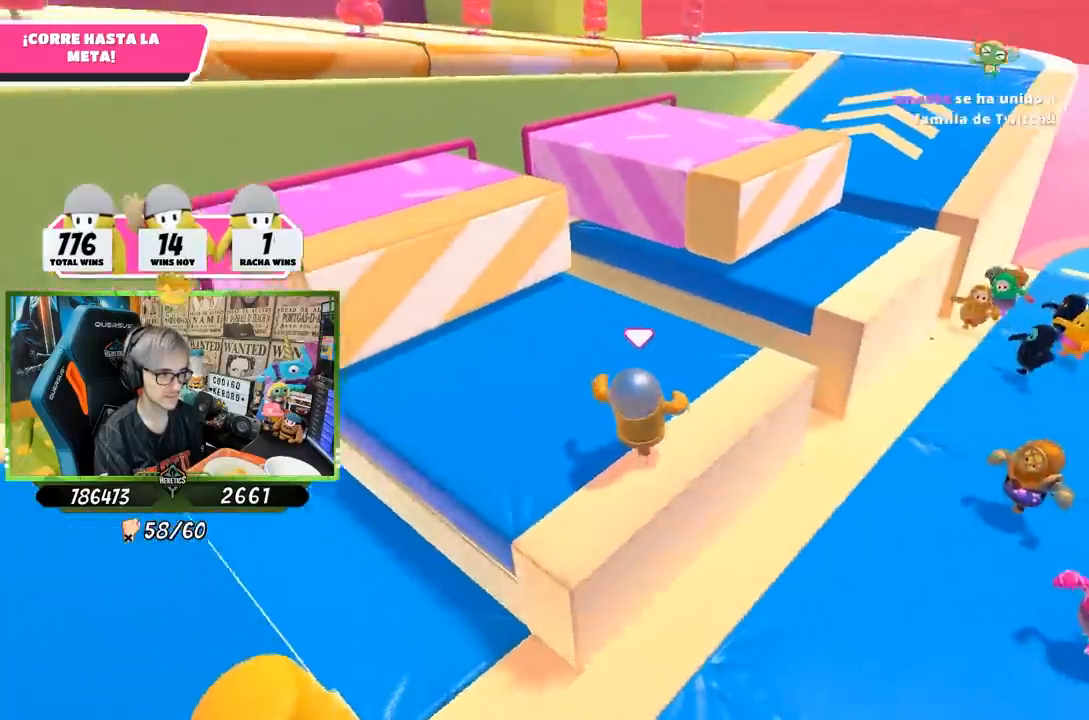
{"buttons": [], "left_stick": "up", "right_stick": "center", "events": [[67, "left_stick", "right"], [200, "left_stick", "up-right"], [333, "right_stick", "center"], [400, "left_stick", "up"]]}
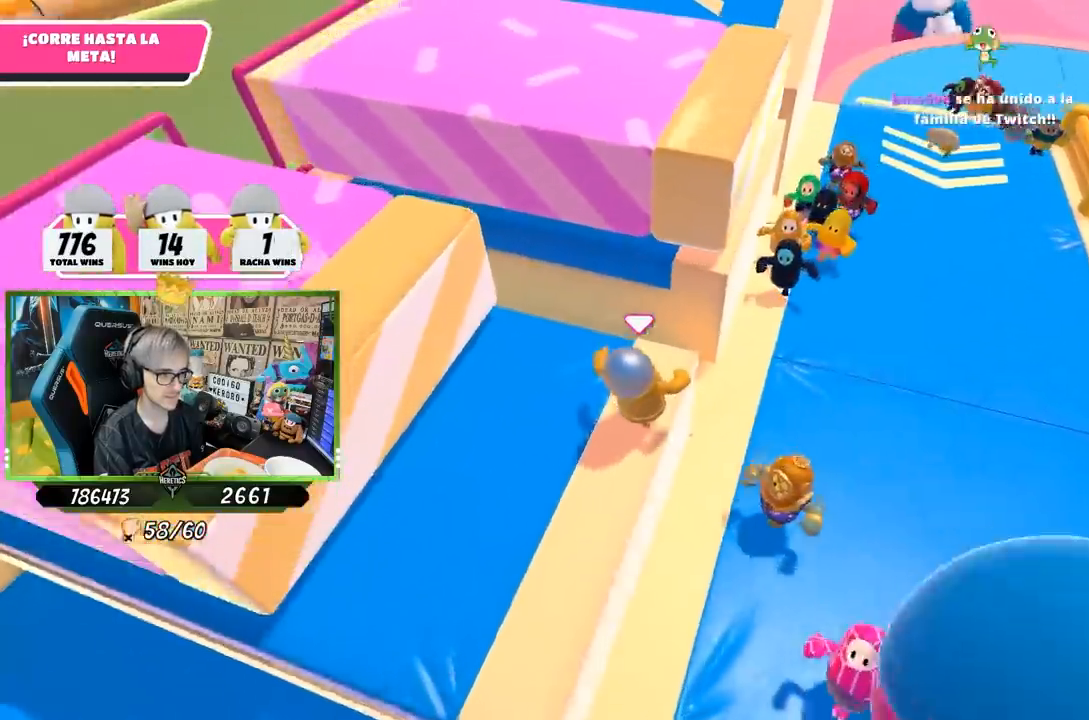
{"buttons": [], "left_stick": "up", "right_stick": "center", "events": [[167, "CROSS", "down"], [400, "CROSS", "up"]]}
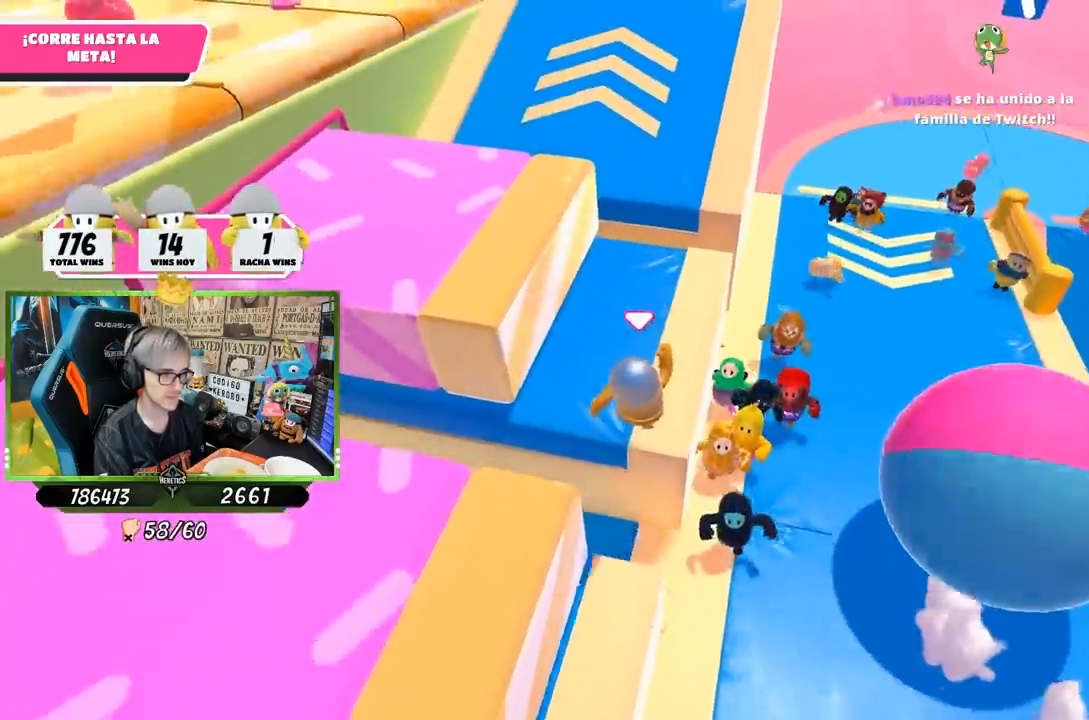
{"buttons": [], "left_stick": "up", "right_stick": "up-left", "events": [[67, "right_stick", "up"], [350, "right_stick", "down-left"], [500, "right_stick", "up-left"]]}
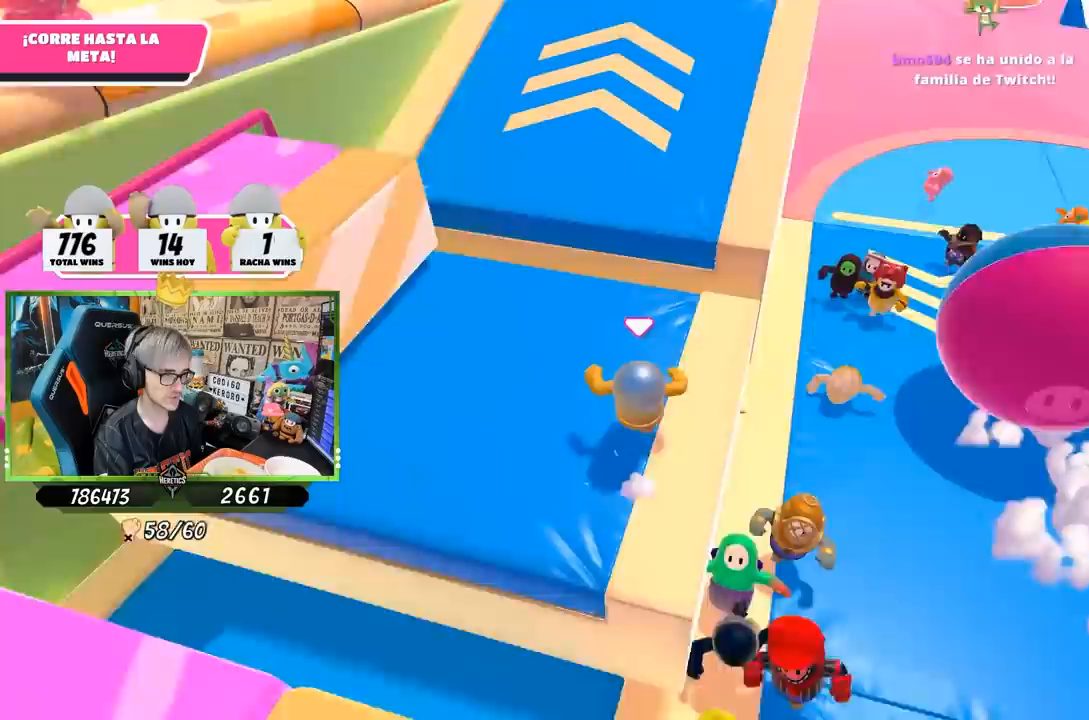
{"buttons": ["CROSS"], "left_stick": "up", "right_stick": "center", "events": [[167, "right_stick", "center"], [500, "CROSS", "down"]]}
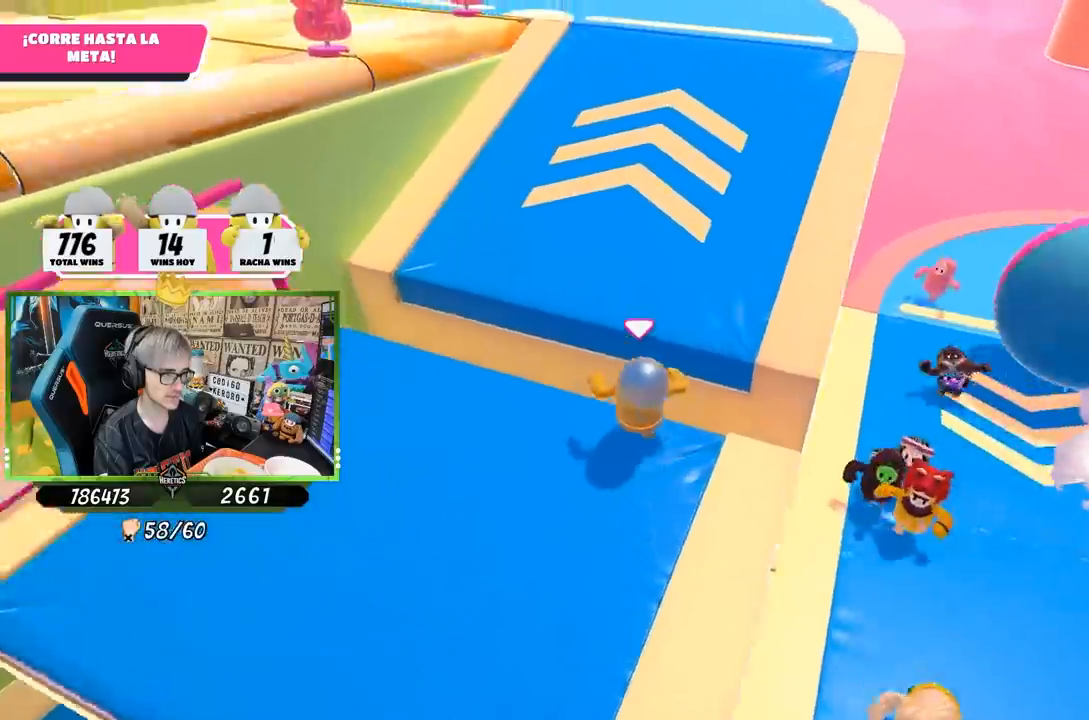
{"buttons": [], "left_stick": "up", "right_stick": "up", "events": [[167, "CROSS", "up"], [333, "right_stick", "up"]]}
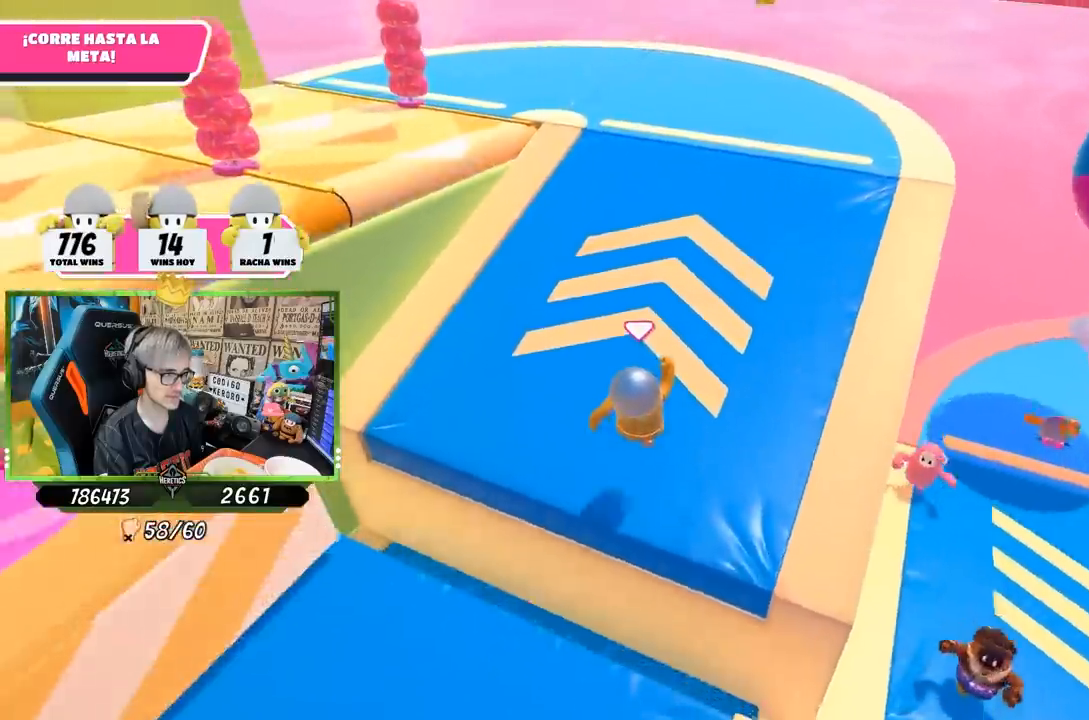
{"buttons": [], "left_stick": "up-right", "right_stick": "down-left", "events": [[33, "right_stick", "up-left"], [250, "right_stick", "down-left"], [383, "left_stick", "up-right"]]}
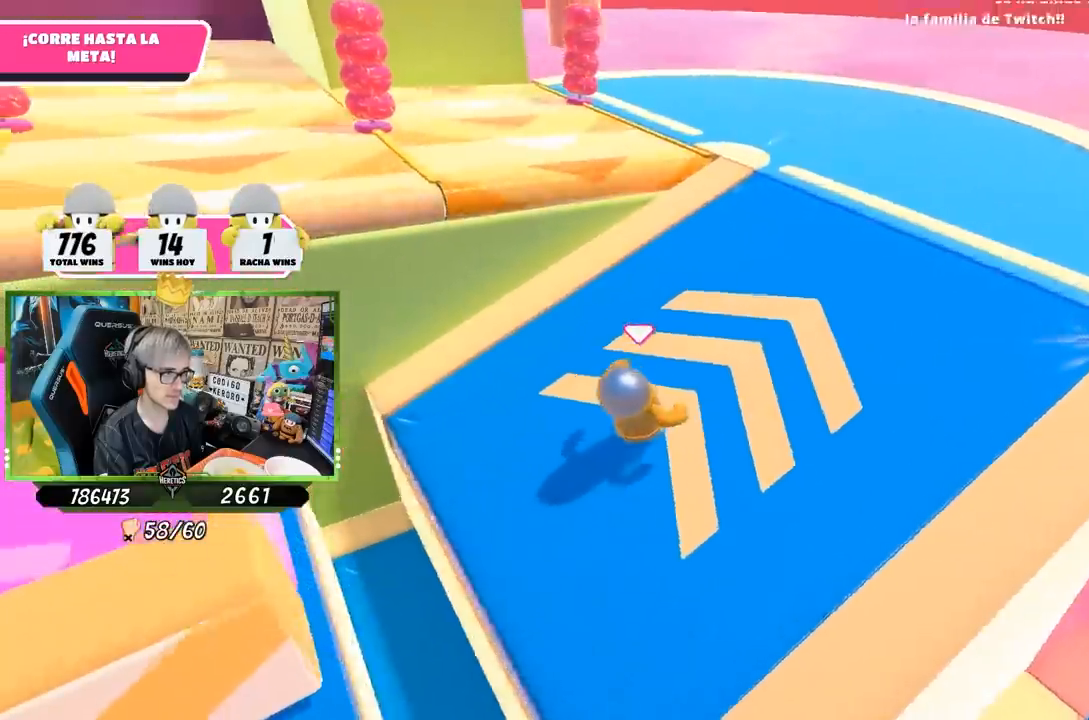
{"buttons": [], "left_stick": "up-right", "right_stick": "left", "events": [[133, "right_stick", "left"]]}
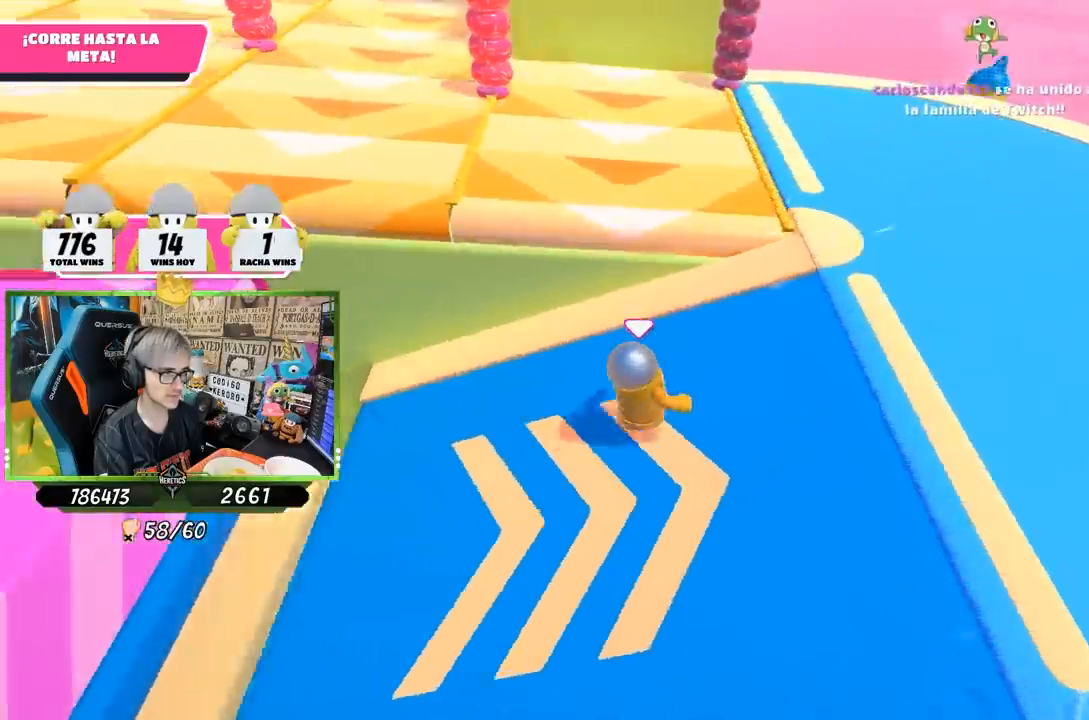
{"buttons": [], "left_stick": "up-left", "right_stick": "center", "events": [[133, "right_stick", "center"], [283, "left_stick", "up"], [483, "left_stick", "up-left"]]}